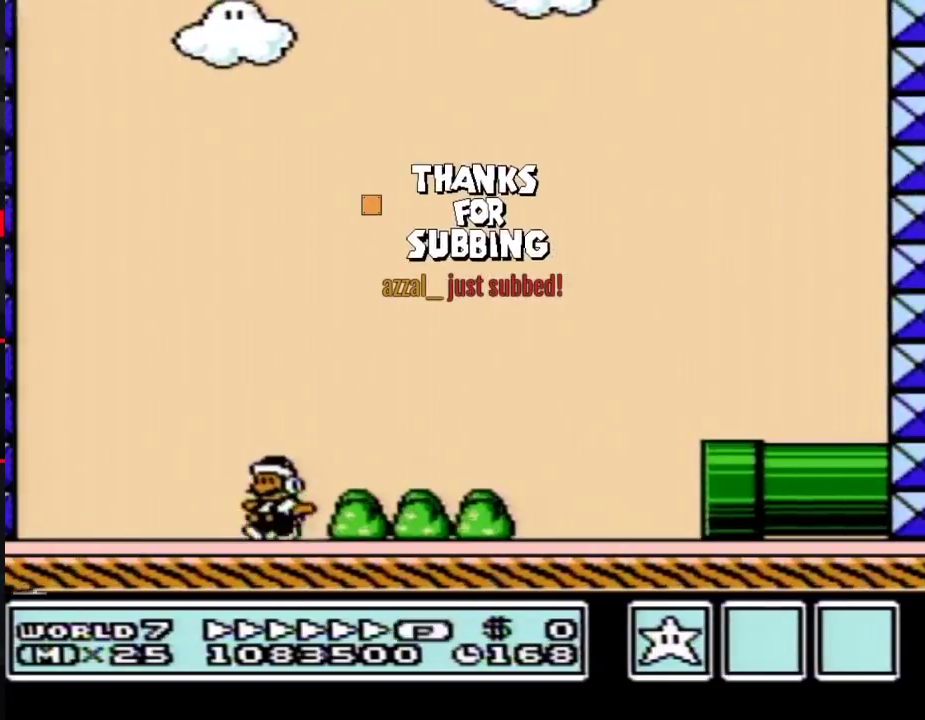
Gameplay with a controller (Nintendo layout); each line is a JSON object with the inputs held at the frame after it. "events" lists button and stick changes between this image and that frame as [ms after this image, input, new state], when the widget could be followed in between. Not read: L3 R3.
{"buttons": ["A", "B", "DPAD_RIGHT"], "events": [[267, "A", "down"], [300, "DPAD_UP", "down"], [317, "DPAD_LEFT", "up"], [317, "DPAD_RIGHT", "down"], [317, "DPAD_UP", "up"]]}
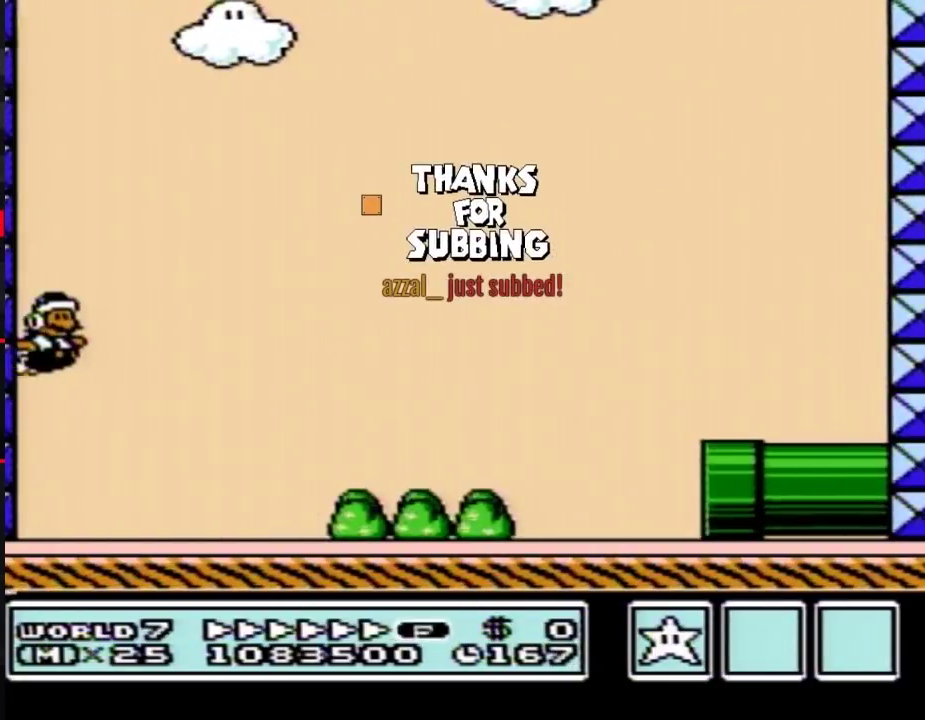
{"buttons": ["B", "DPAD_RIGHT"], "events": [[50, "A", "up"]]}
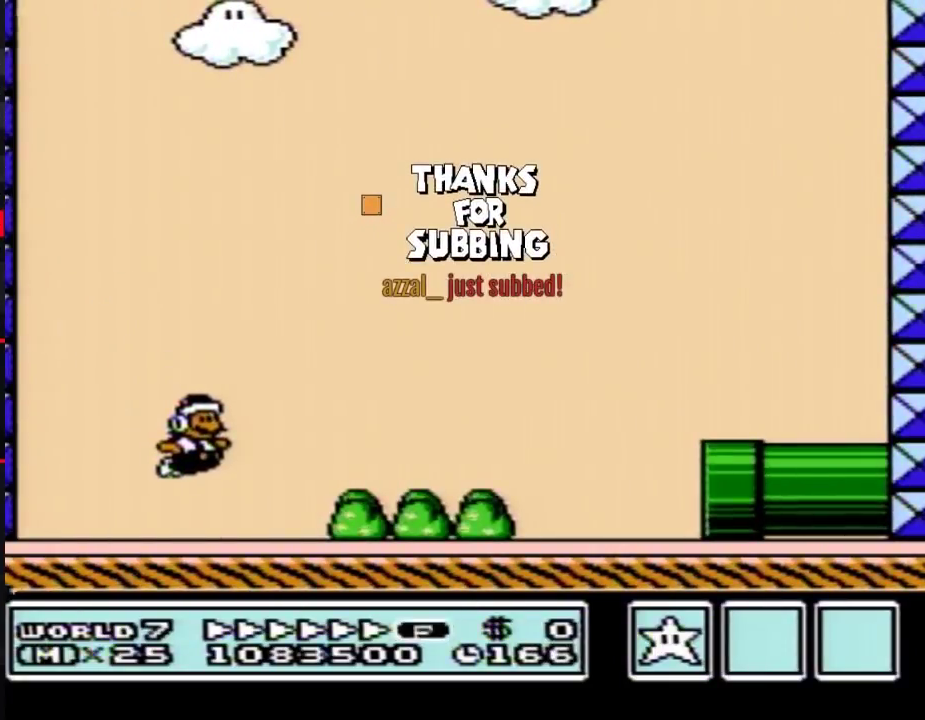
{"buttons": ["B", "DPAD_RIGHT"], "events": [[133, "A", "down"], [333, "A", "up"]]}
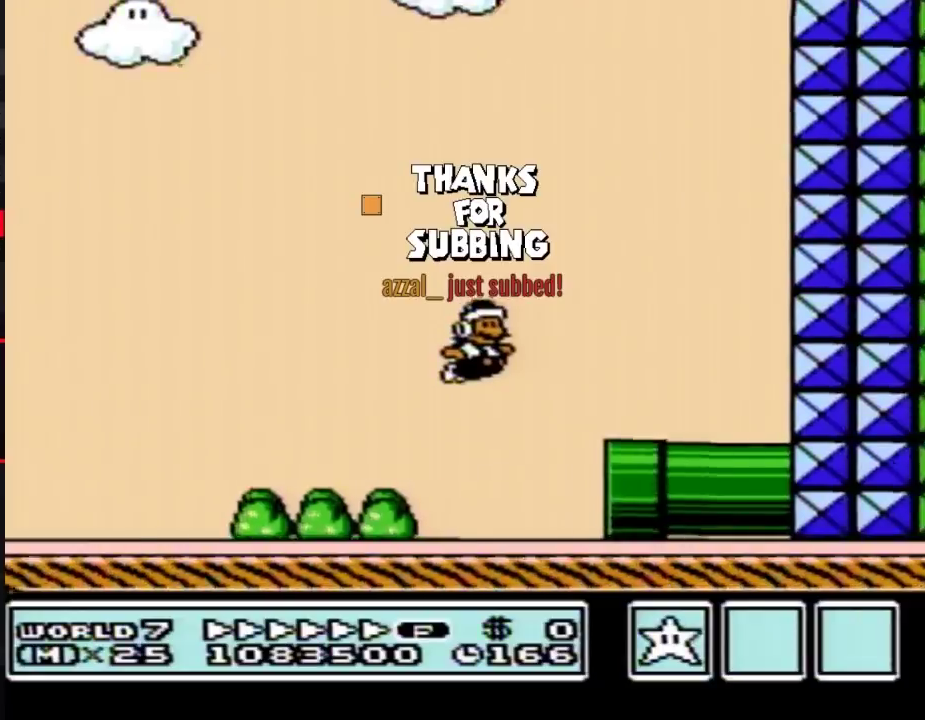
{"buttons": ["B", "DPAD_LEFT"], "events": [[67, "DPAD_DOWN", "down"], [100, "DPAD_RIGHT", "up"], [450, "DPAD_LEFT", "down"], [483, "DPAD_DOWN", "up"]]}
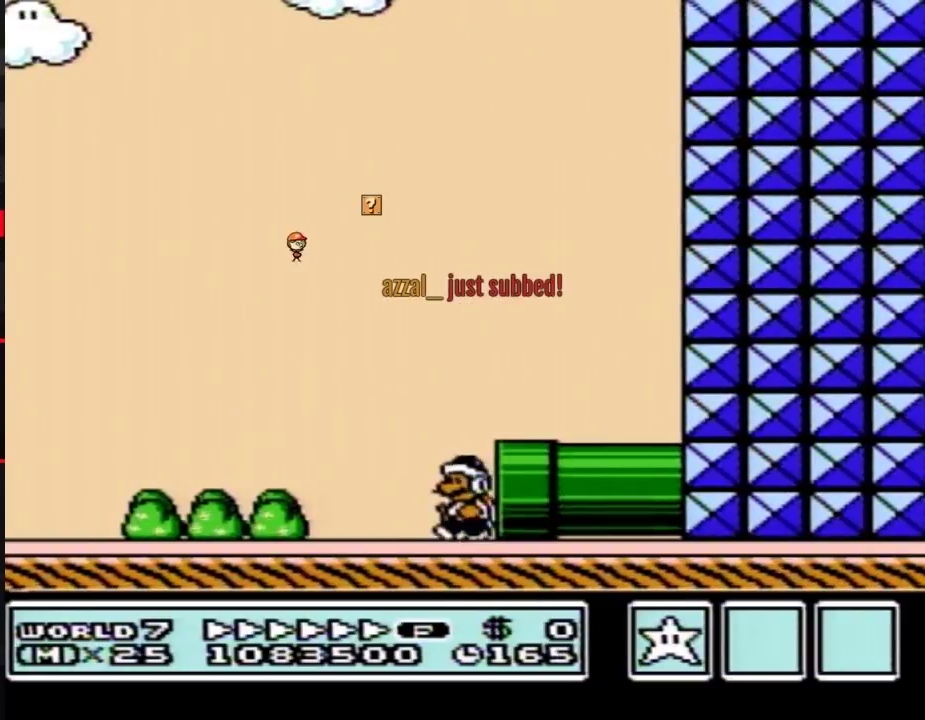
{"buttons": ["B", "DPAD_LEFT"]}
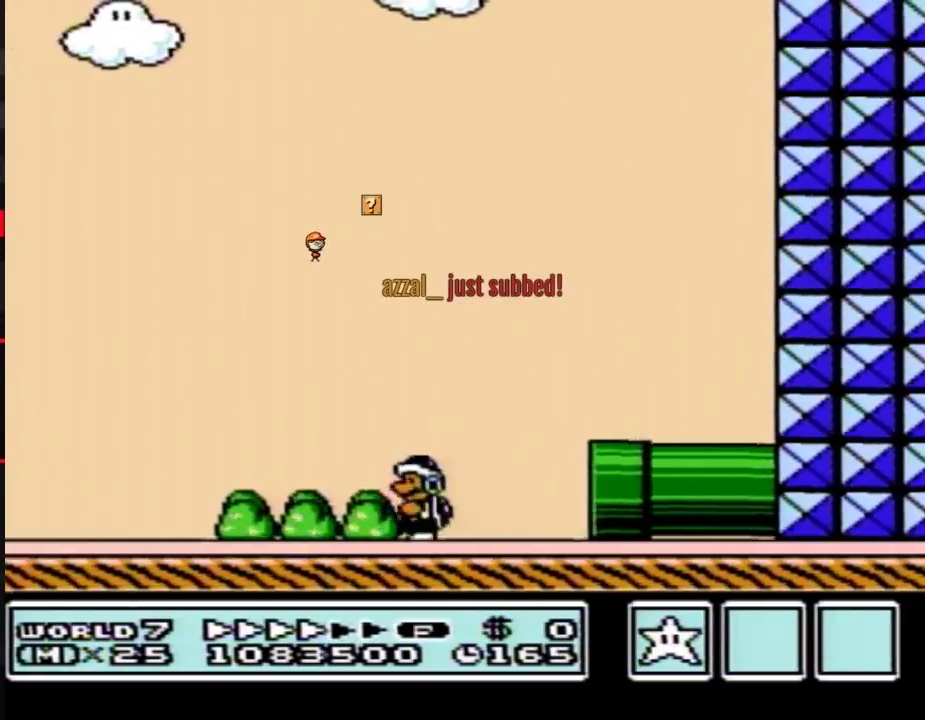
{"buttons": ["B", "DPAD_LEFT"]}
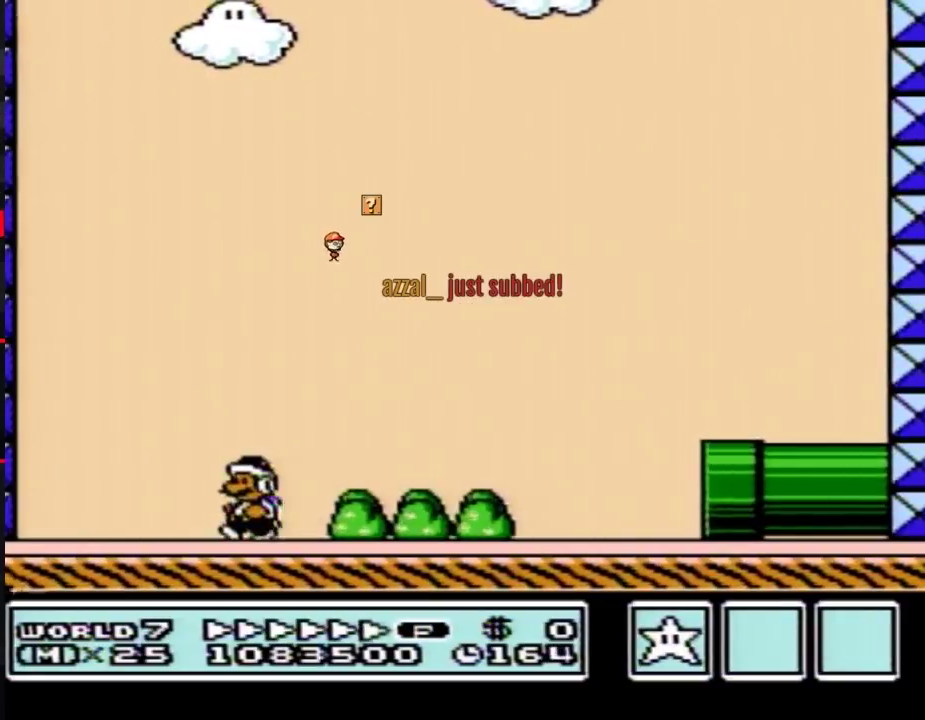
{"buttons": ["A", "B", "DPAD_RIGHT"], "events": [[317, "A", "down"], [350, "DPAD_UP", "down"], [400, "DPAD_LEFT", "up"], [400, "DPAD_RIGHT", "down"], [400, "DPAD_UP", "up"]]}
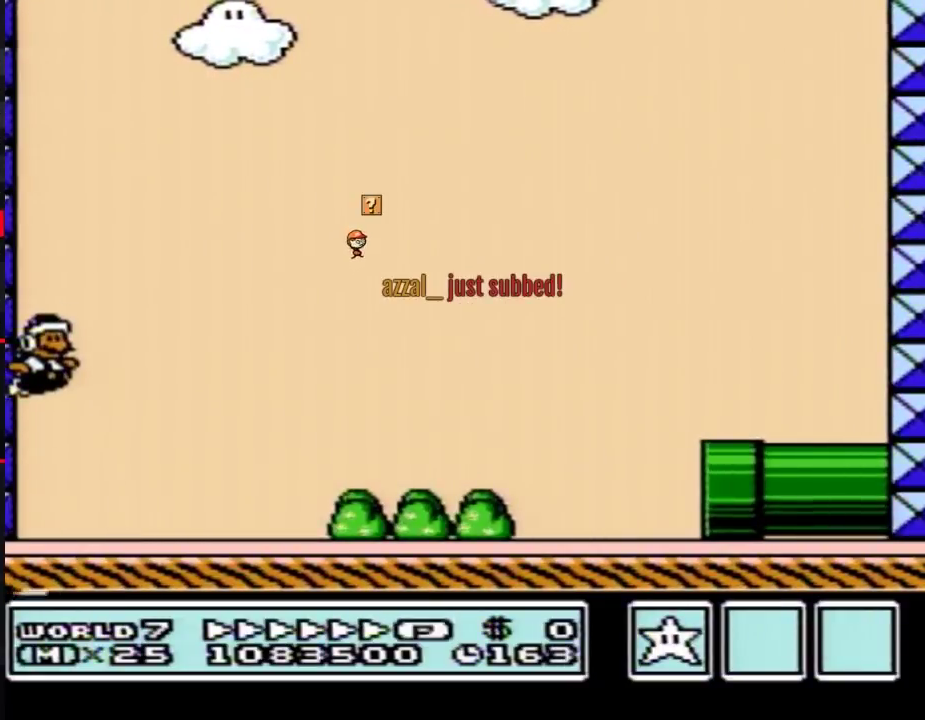
{"buttons": ["B", "DPAD_RIGHT"], "events": [[133, "A", "up"]]}
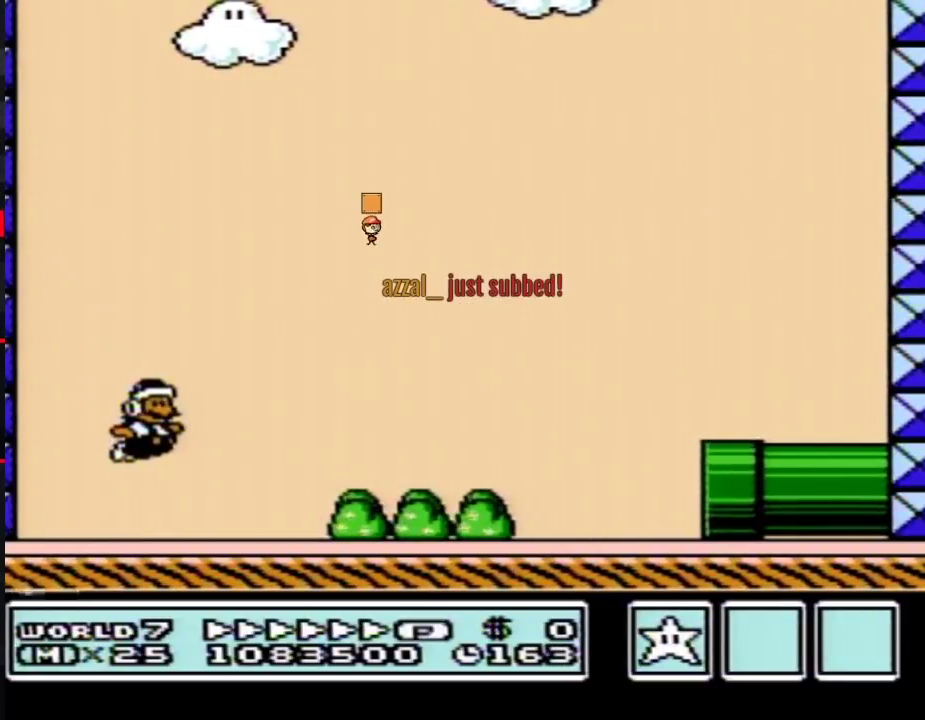
{"buttons": ["B", "DPAD_RIGHT"], "events": [[200, "A", "down"], [450, "A", "up"]]}
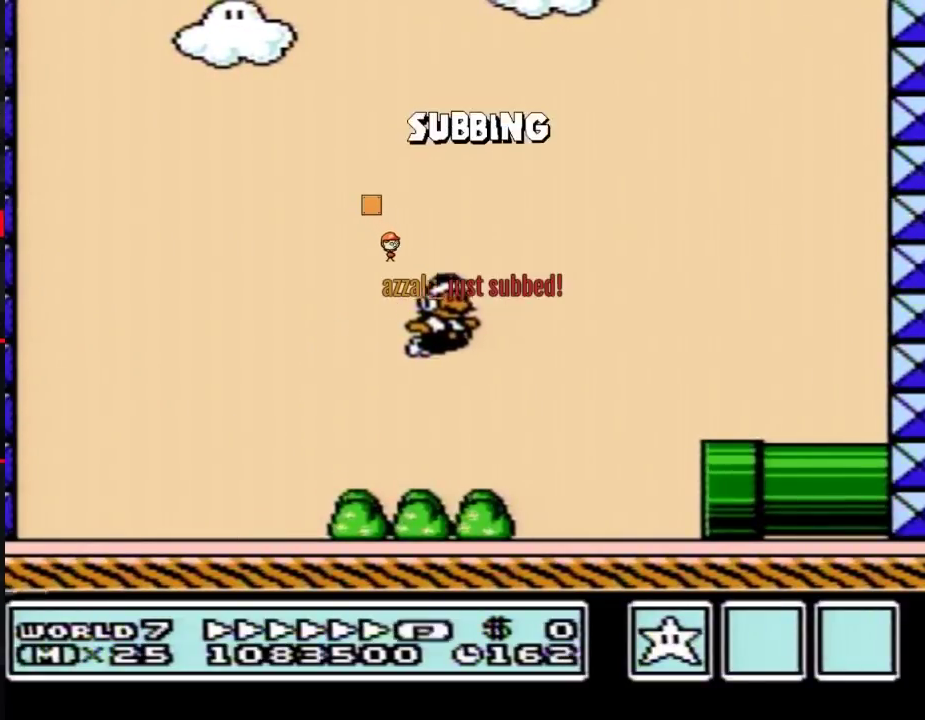
{"buttons": ["B", "DPAD_DOWN"], "events": [[233, "DPAD_DOWN", "down"], [267, "DPAD_RIGHT", "up"]]}
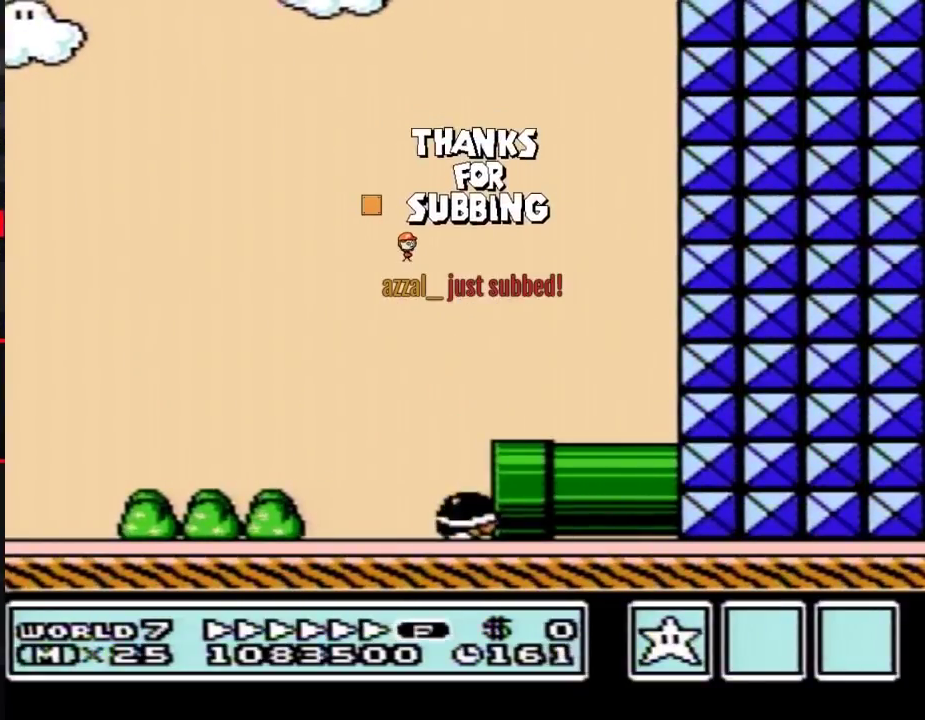
{"buttons": ["B", "DPAD_LEFT"], "events": [[83, "DPAD_LEFT", "down"], [100, "DPAD_DOWN", "up"]]}
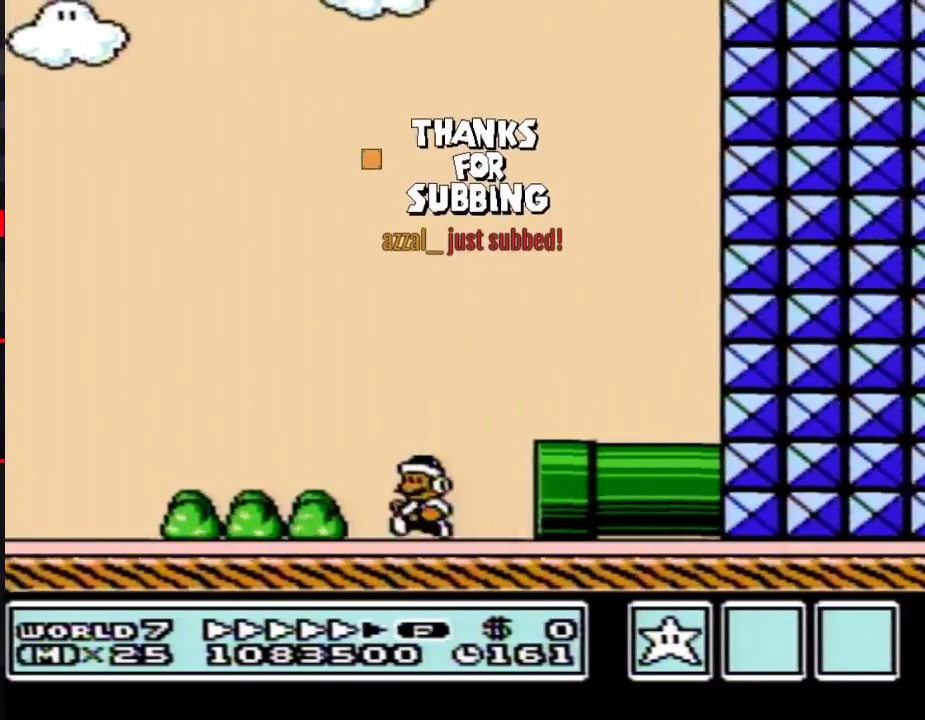
{"buttons": ["B", "DPAD_LEFT"]}
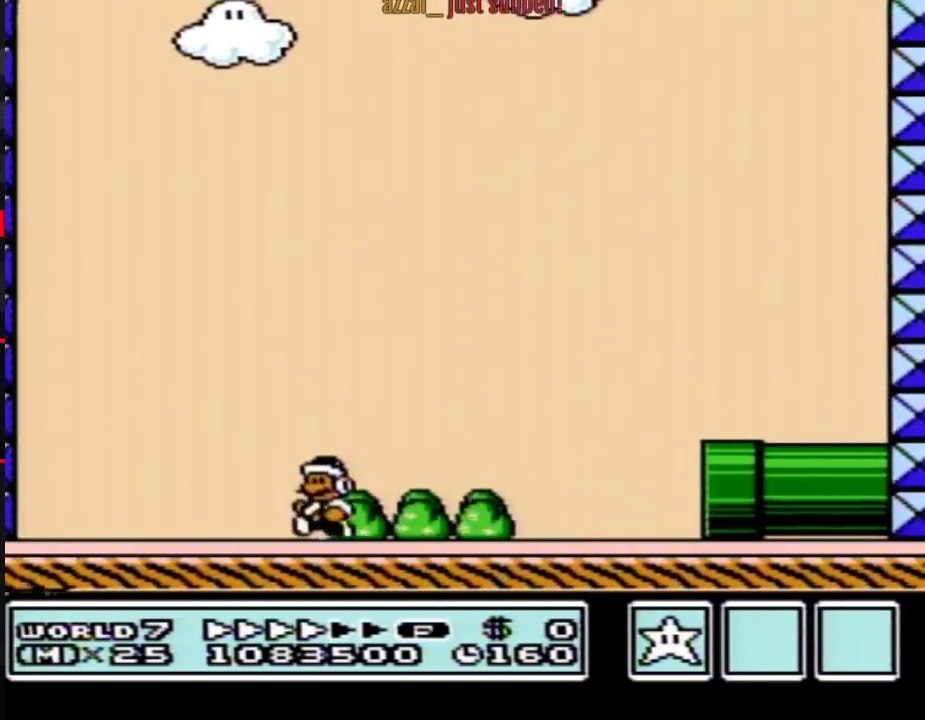
{"buttons": ["A", "B", "DPAD_LEFT"], "events": [[483, "A", "down"]]}
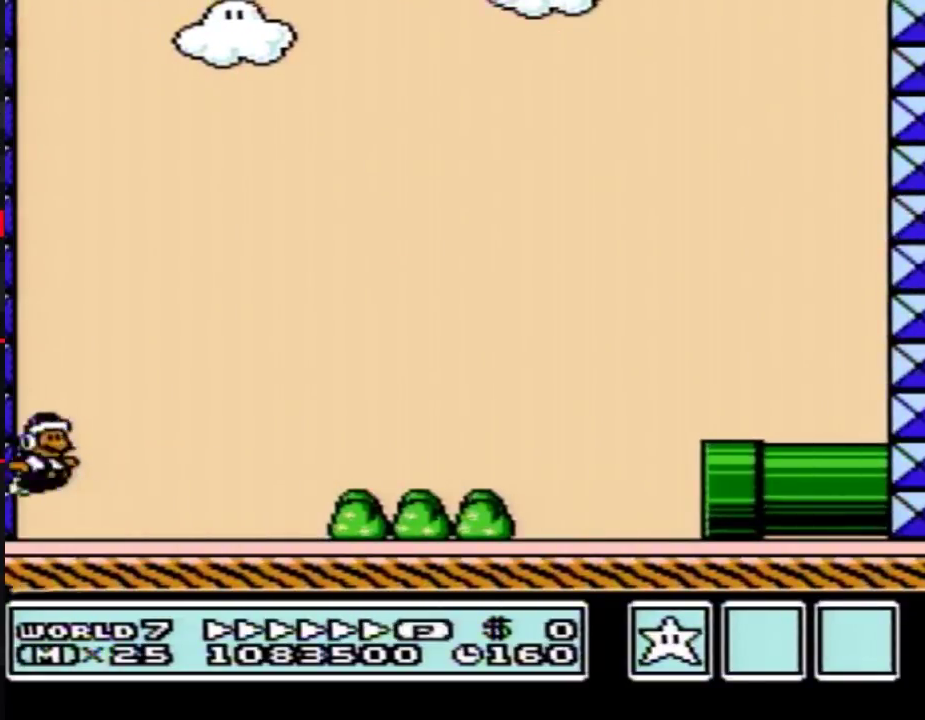
{"buttons": ["B", "DPAD_RIGHT"], "events": [[50, "DPAD_LEFT", "up"], [50, "DPAD_RIGHT", "down"], [317, "A", "up"]]}
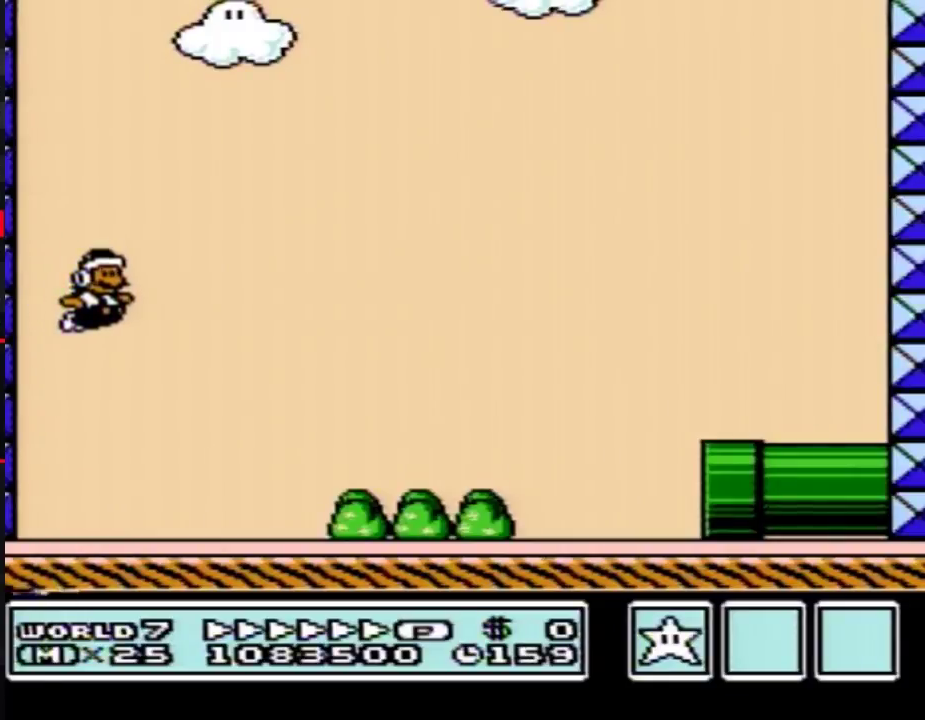
{"buttons": ["A", "B", "DPAD_RIGHT"], "events": [[383, "A", "down"]]}
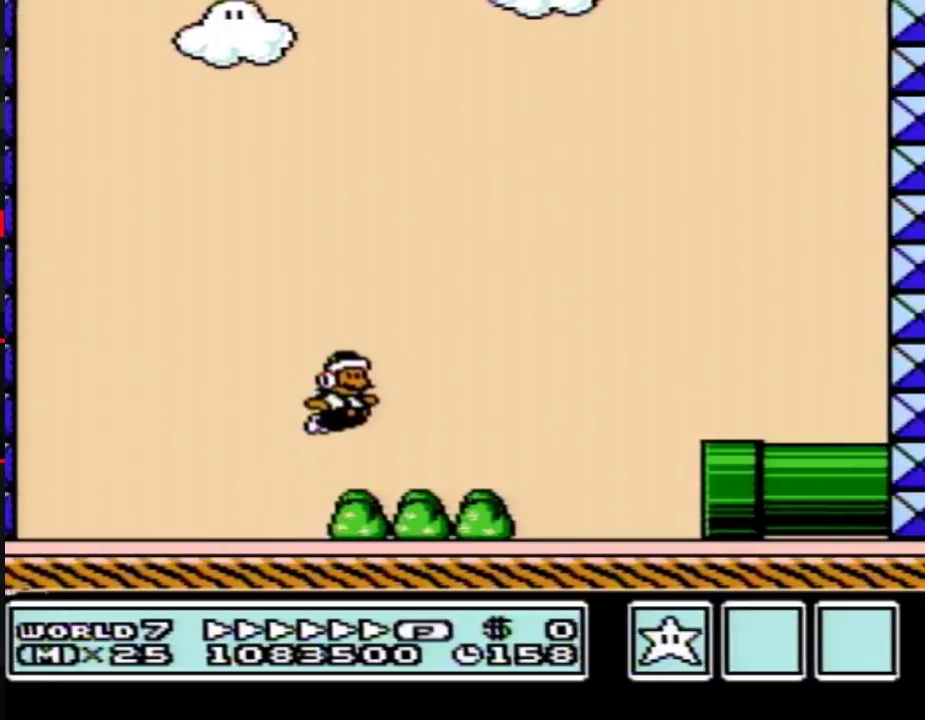
{"buttons": ["B", "DPAD_DOWN"], "events": [[100, "A", "up"], [417, "DPAD_DOWN", "down"], [450, "DPAD_RIGHT", "up"]]}
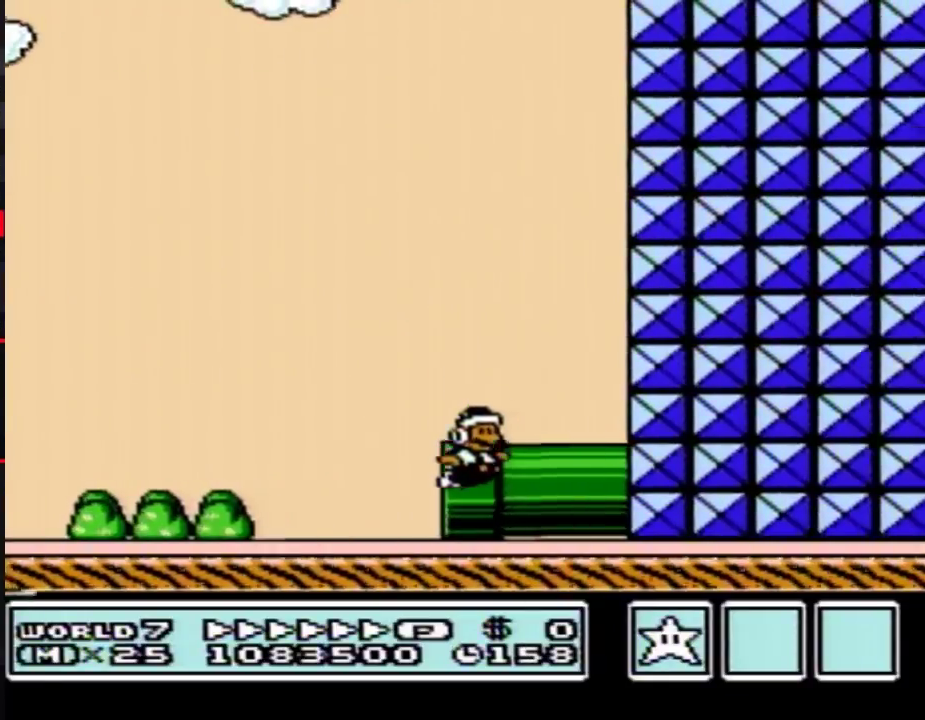
{"buttons": ["B", "DPAD_DOWN"]}
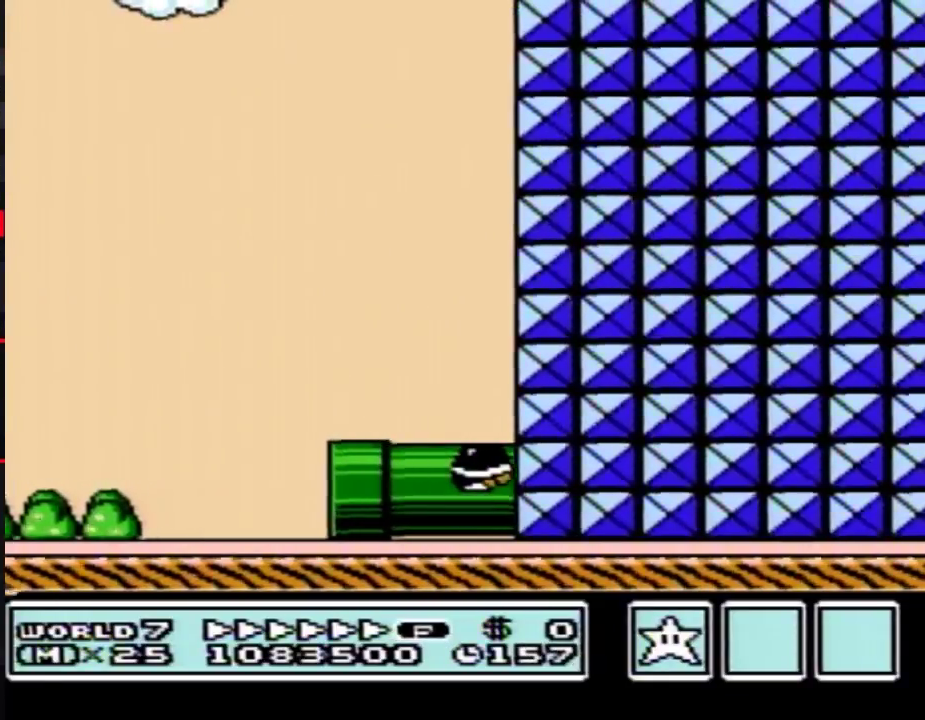
{"buttons": ["B"], "events": [[383, "DPAD_DOWN", "up"]]}
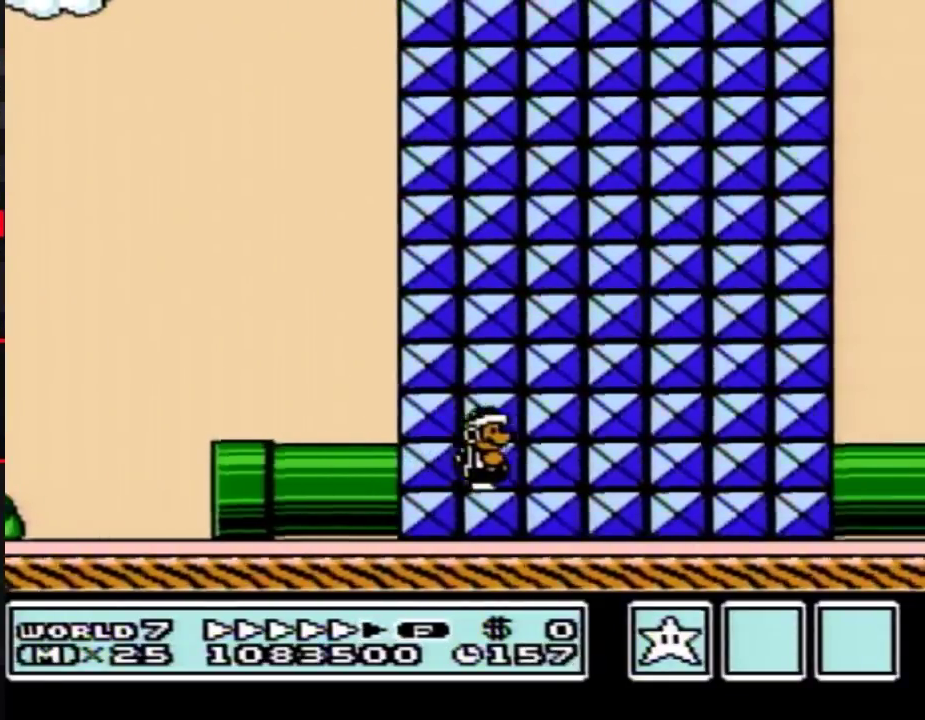
{"buttons": ["B"]}
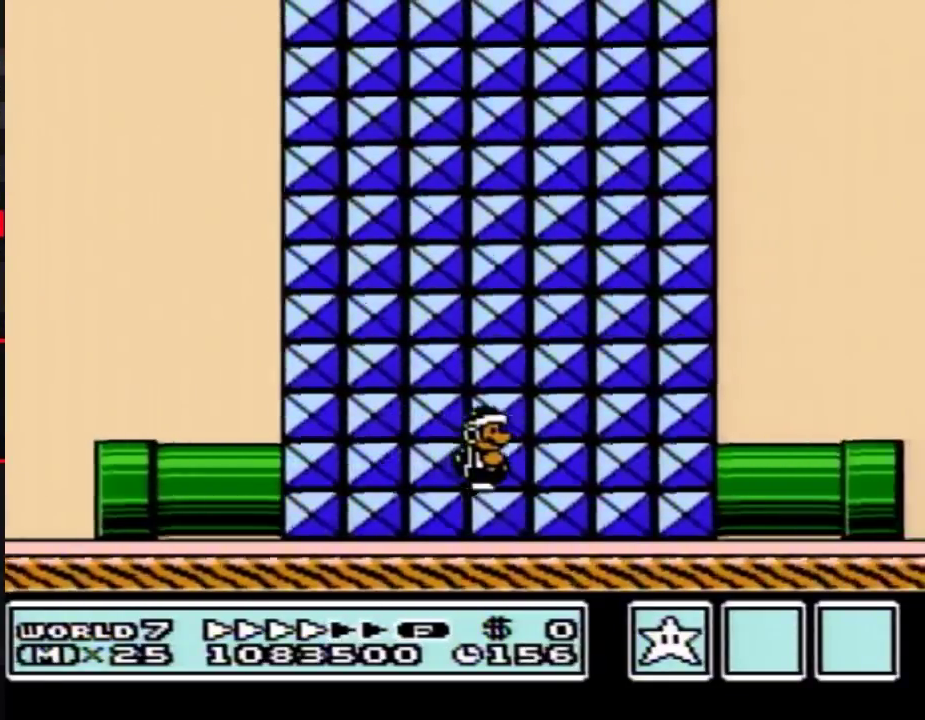
{"buttons": ["B"]}
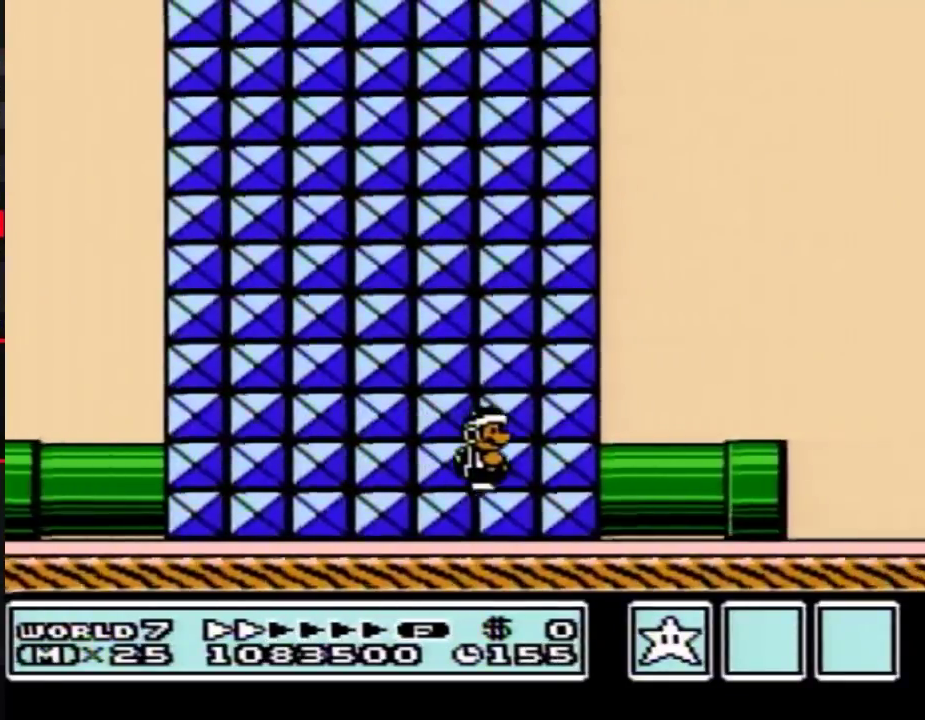
{"buttons": ["B"]}
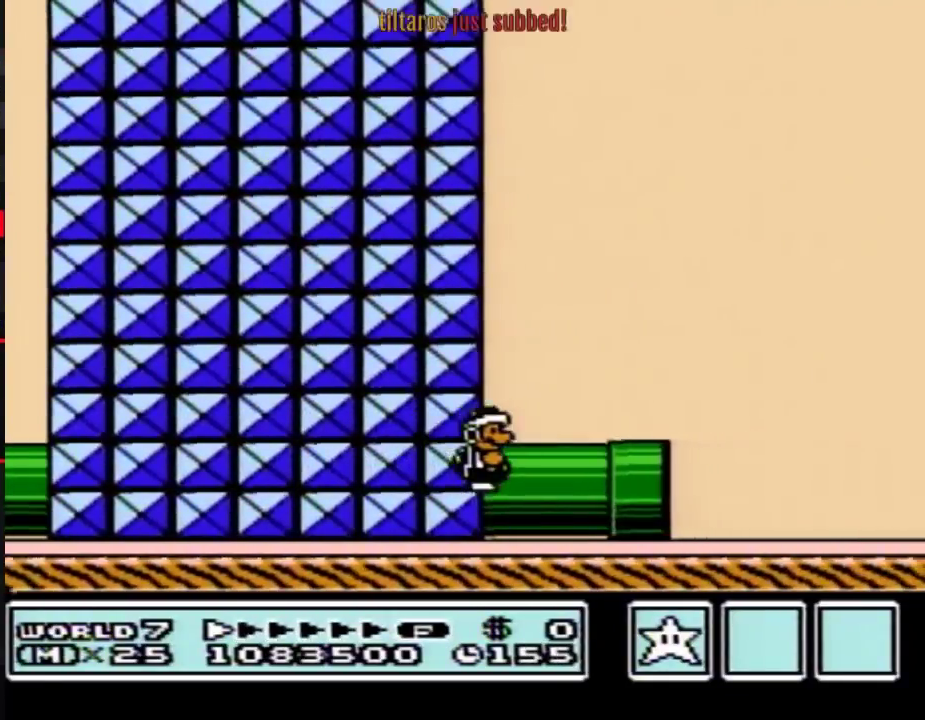
{"buttons": ["B", "DPAD_RIGHT"], "events": [[50, "DPAD_RIGHT", "down"], [133, "A", "down"], [417, "A", "up"]]}
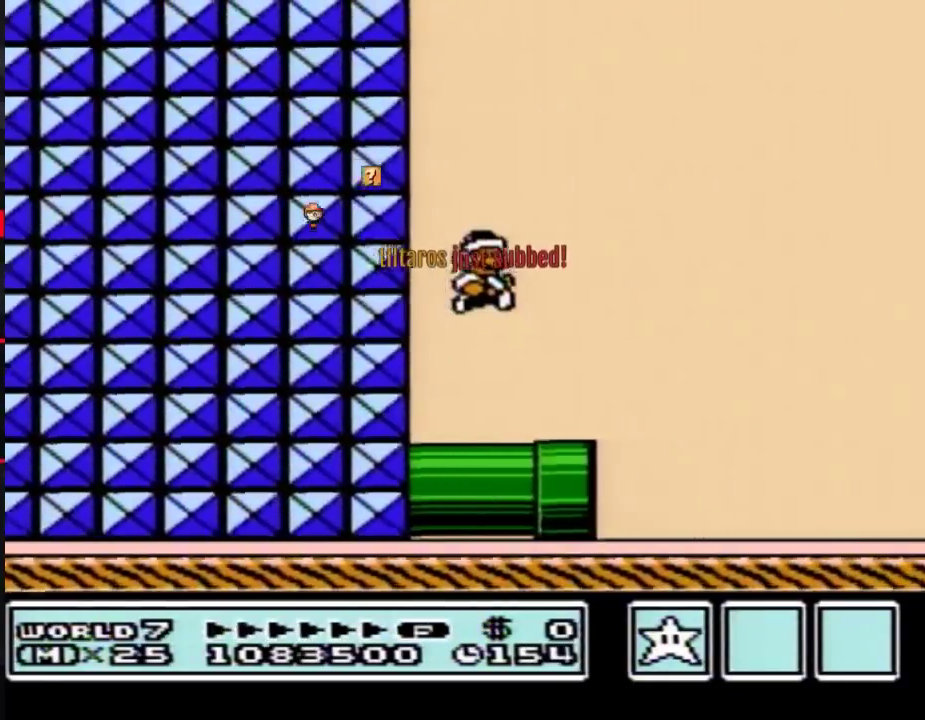
{"buttons": ["B", "DPAD_RIGHT"]}
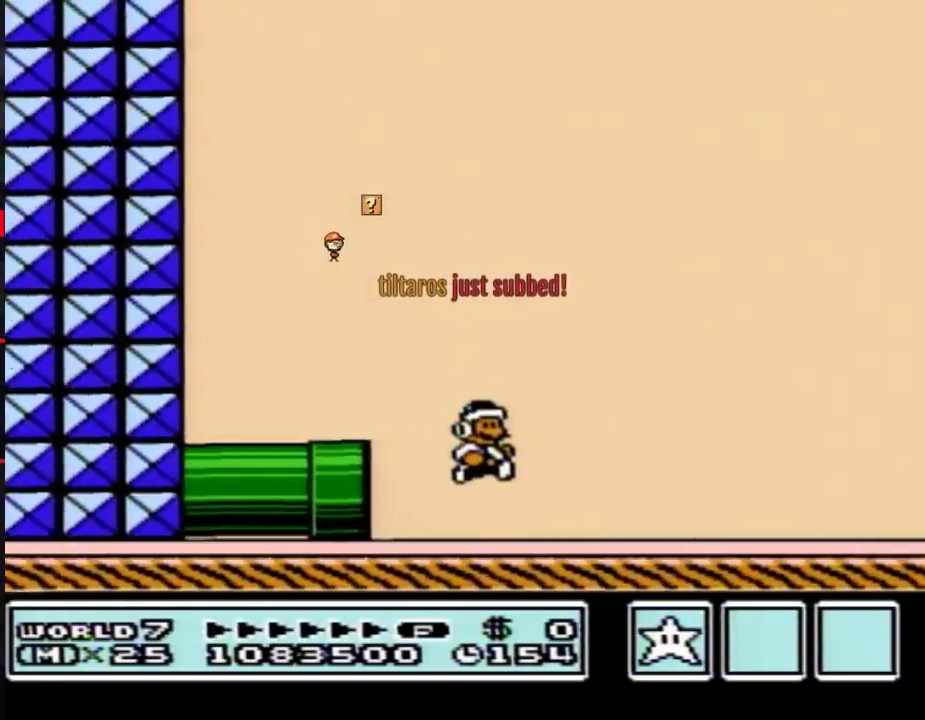
{"buttons": ["B", "DPAD_RIGHT"]}
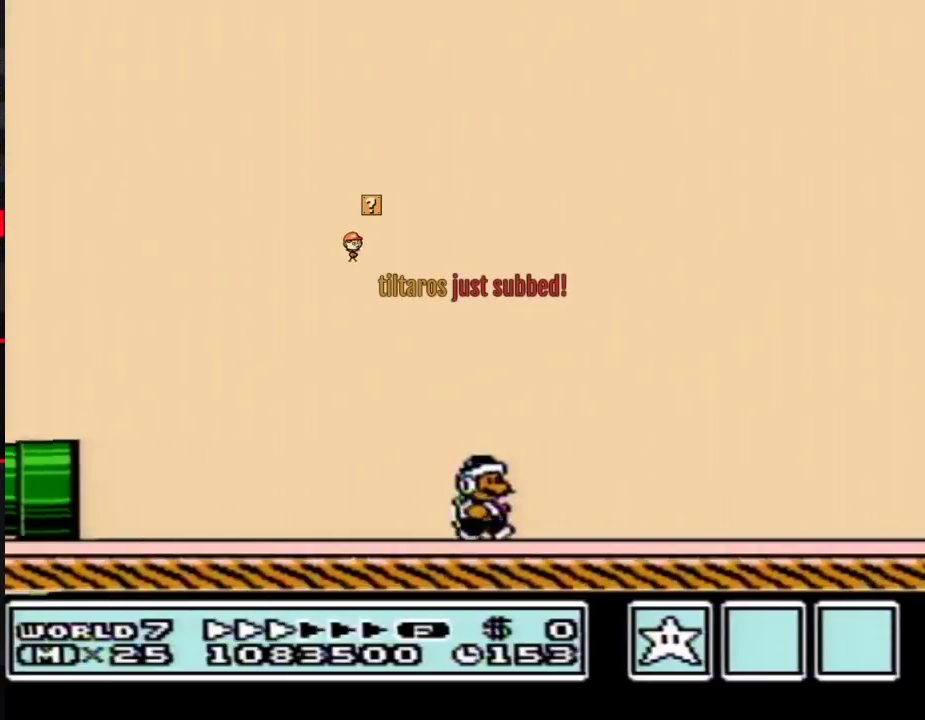
{"buttons": ["B", "DPAD_RIGHT"]}
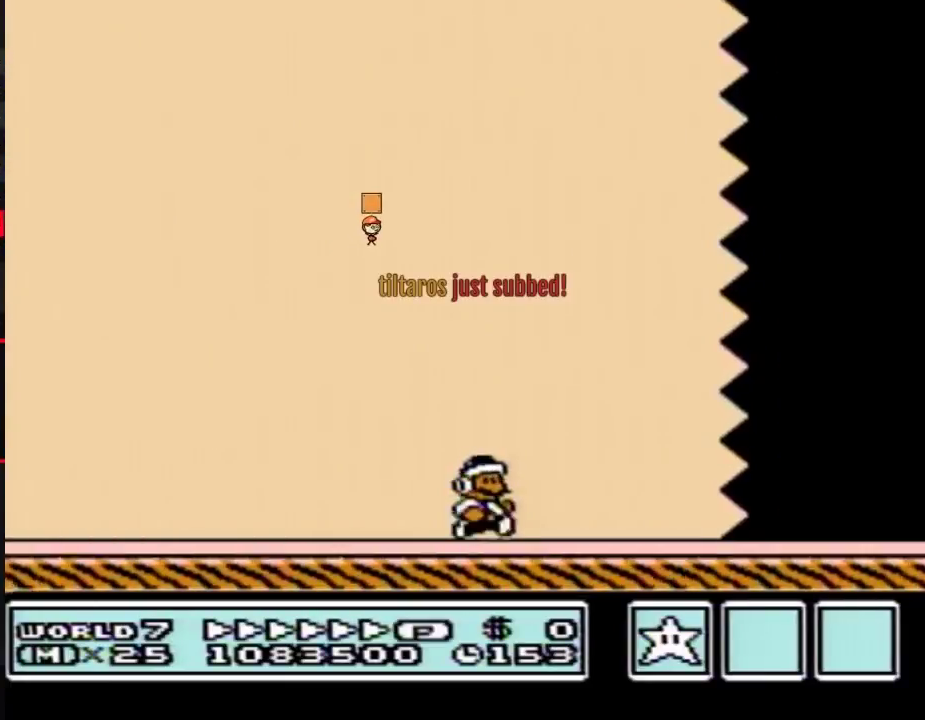
{"buttons": ["B", "DPAD_RIGHT"]}
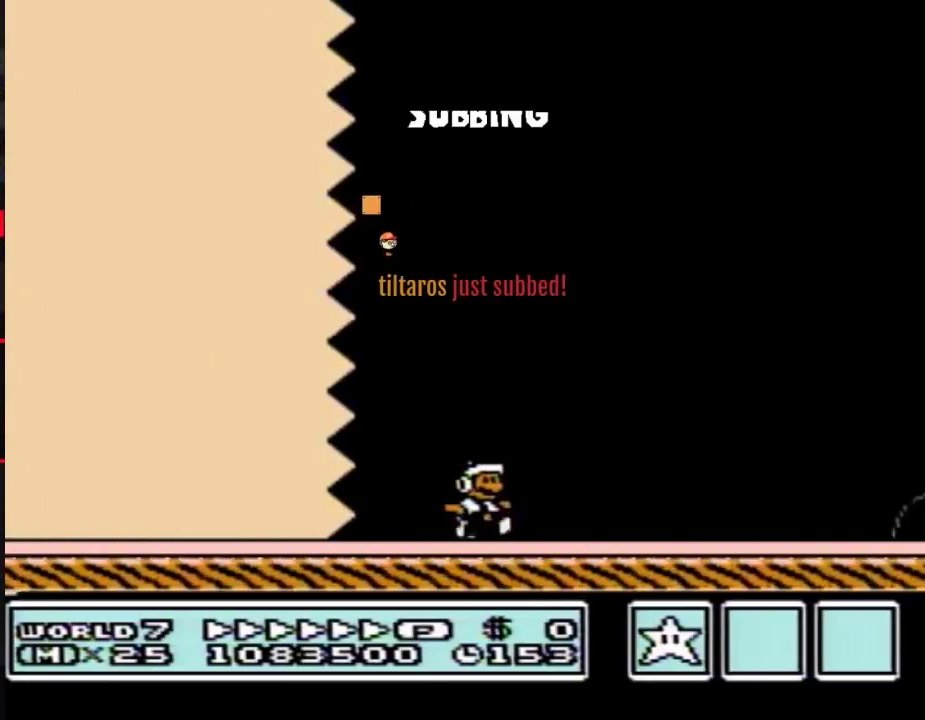
{"buttons": ["B", "DPAD_RIGHT"]}
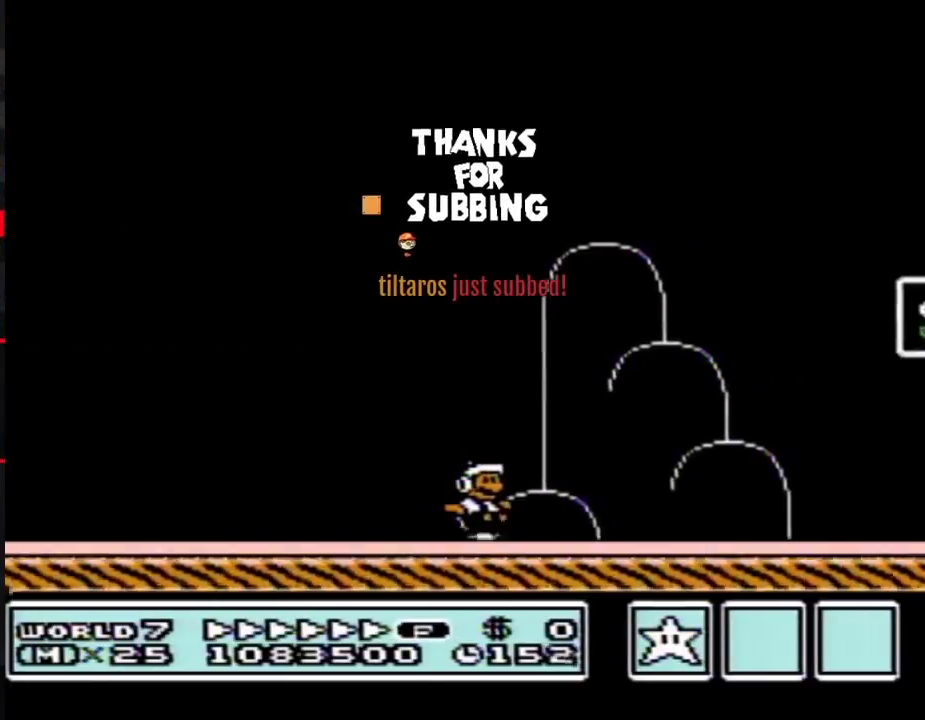
{"buttons": ["A", "B", "DPAD_LEFT"], "events": [[350, "DPAD_LEFT", "down"], [350, "DPAD_RIGHT", "up"], [483, "A", "down"]]}
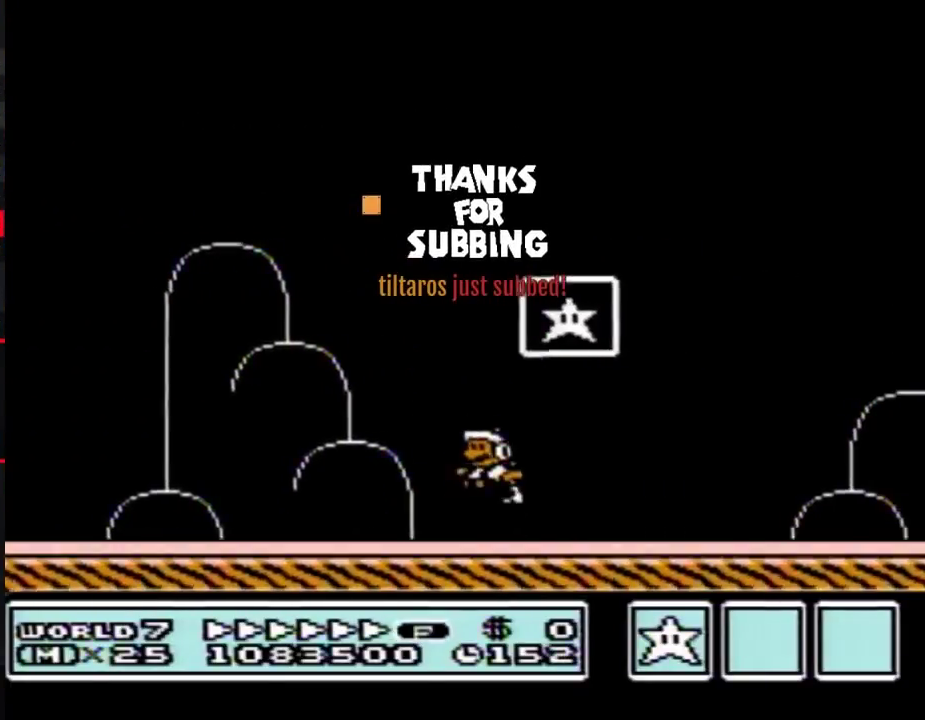
{"buttons": [], "events": [[17, "DPAD_UP", "down"], [50, "DPAD_LEFT", "up"], [50, "DPAD_RIGHT", "down"], [50, "DPAD_UP", "up"], [317, "A", "up"], [317, "B", "up"], [317, "DPAD_RIGHT", "up"]]}